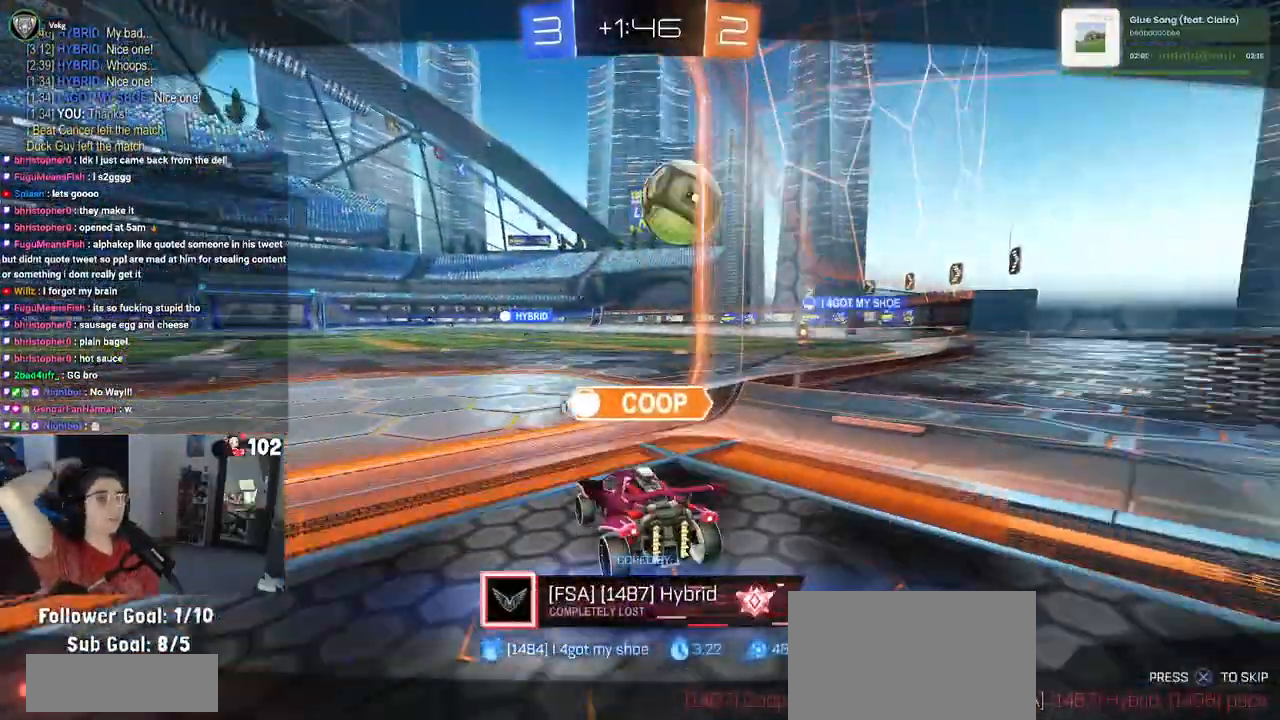
Gameplay with a controller (PlayStation layout); each line is a JSON object with the inputs held at the frame after it. "events" lists button and stick changes between this image and that frame as [ms after this image, input, new state], when the widget could be followed in between.
{"buttons": [], "left_stick": "center", "right_stick": "center", "events": [[317, "CROSS", "down"], [500, "CROSS", "up"]]}
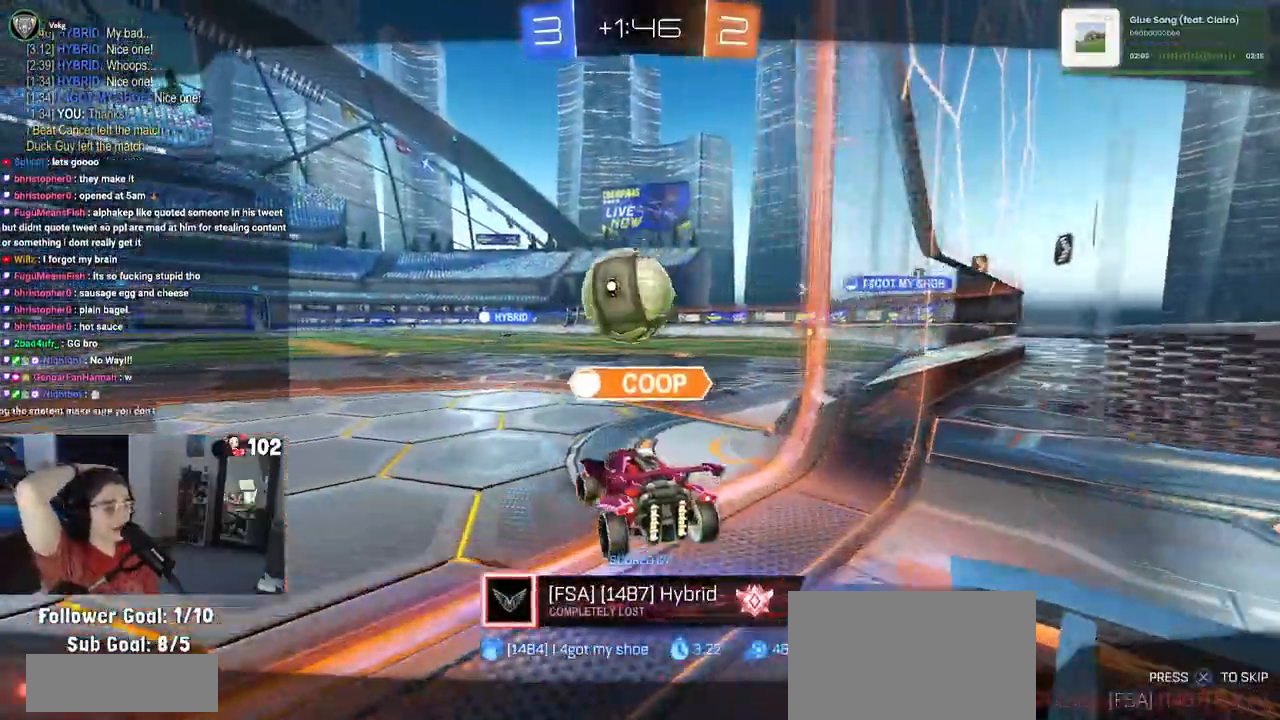
{"buttons": [], "left_stick": "center", "right_stick": "center", "events": []}
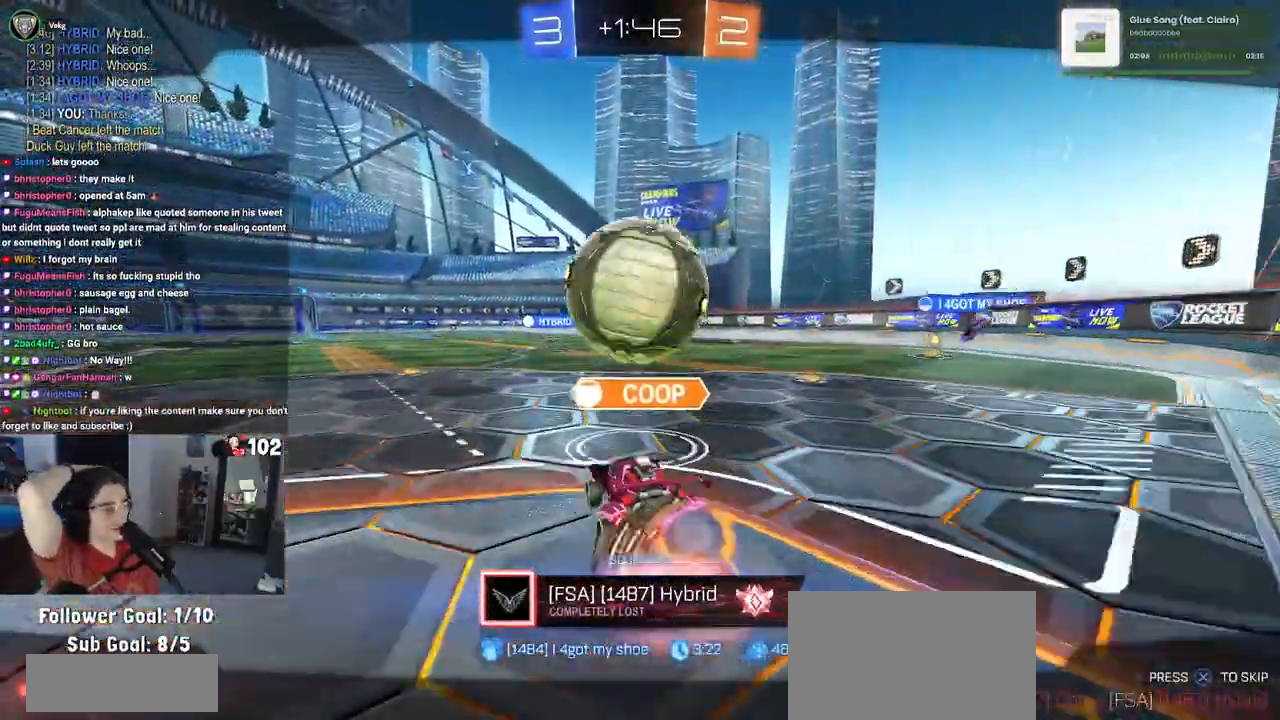
{"buttons": [], "left_stick": "center", "right_stick": "center", "events": []}
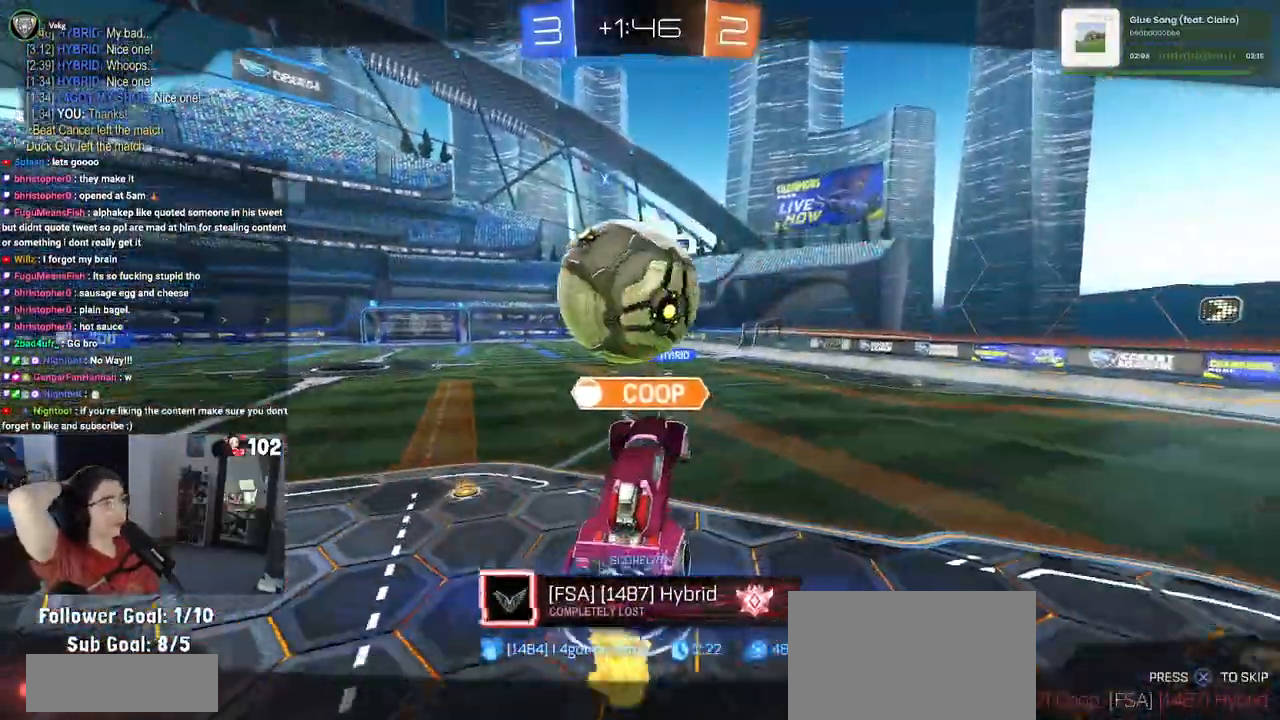
{"buttons": [], "left_stick": "center", "right_stick": "center", "events": []}
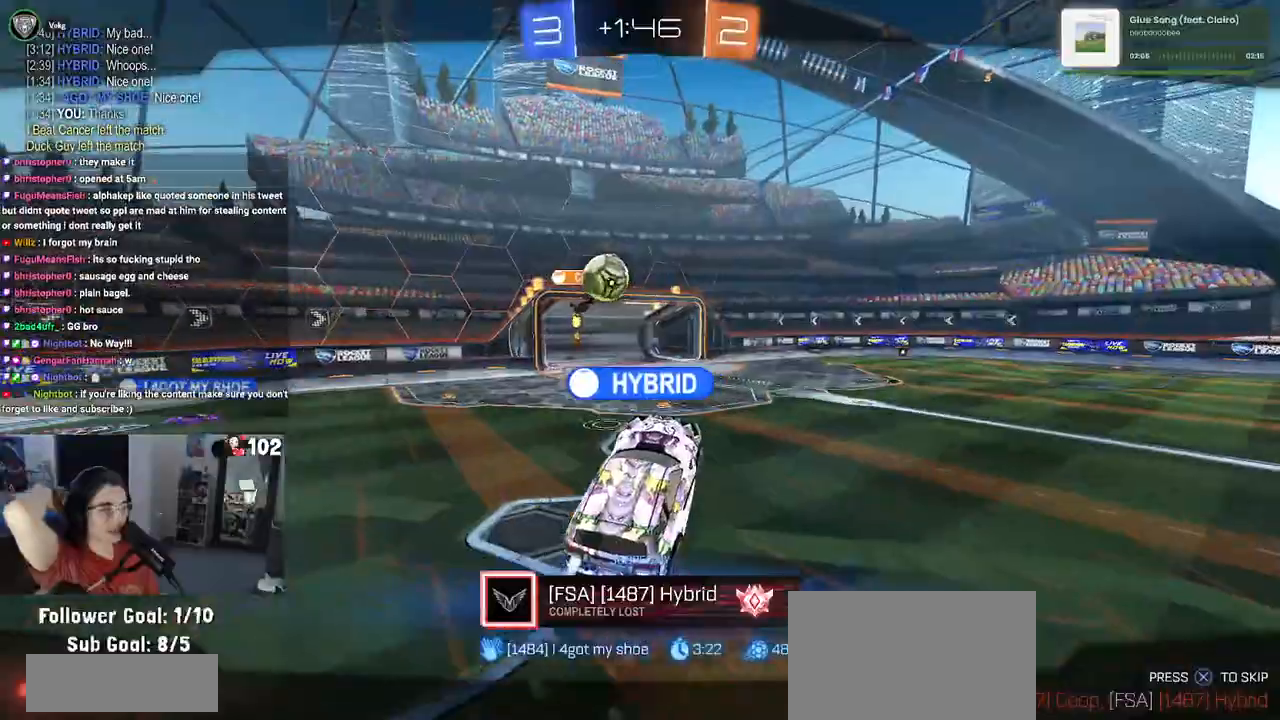
{"buttons": [], "left_stick": "center", "right_stick": "center", "events": []}
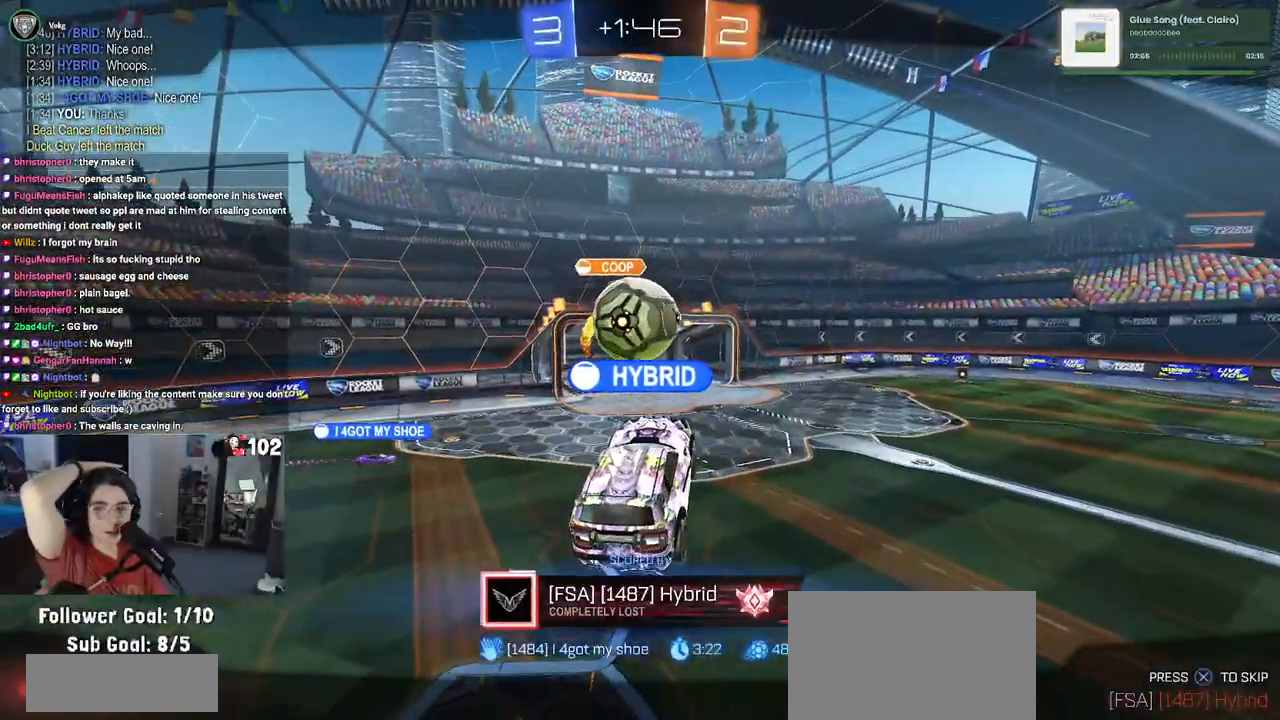
{"buttons": [], "left_stick": "center", "right_stick": "center", "events": []}
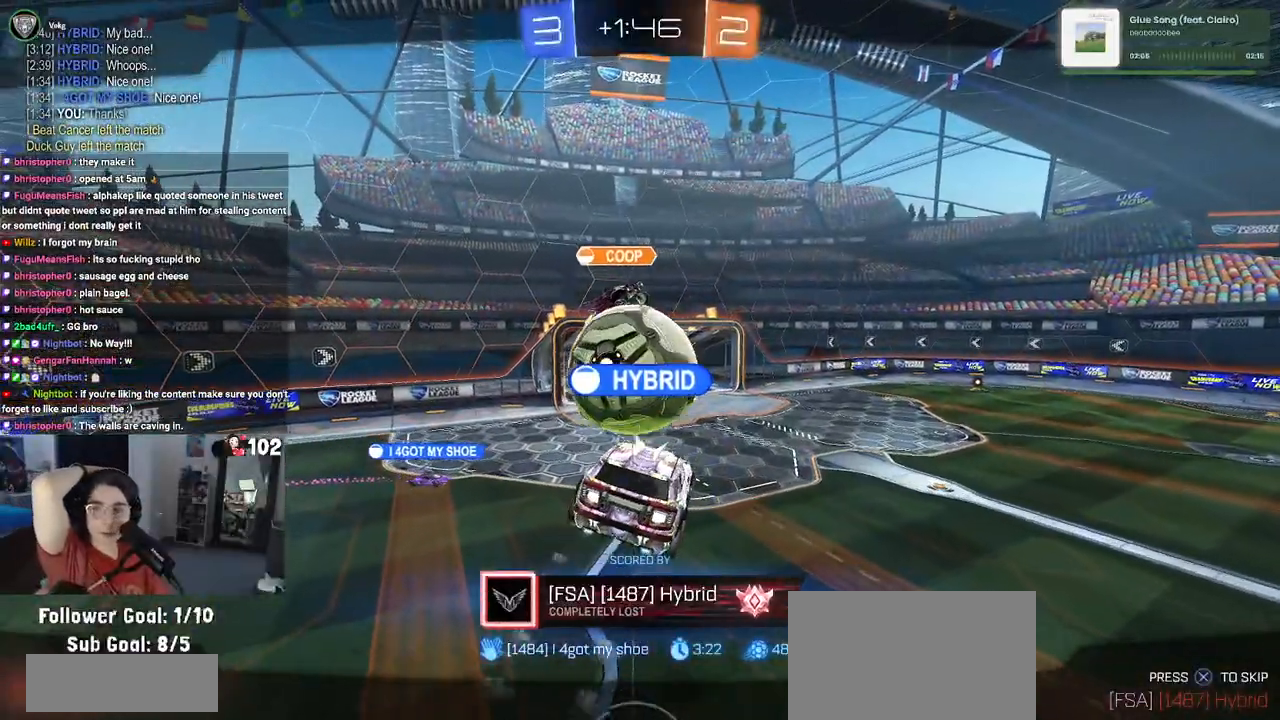
{"buttons": [], "left_stick": "center", "right_stick": "center", "events": []}
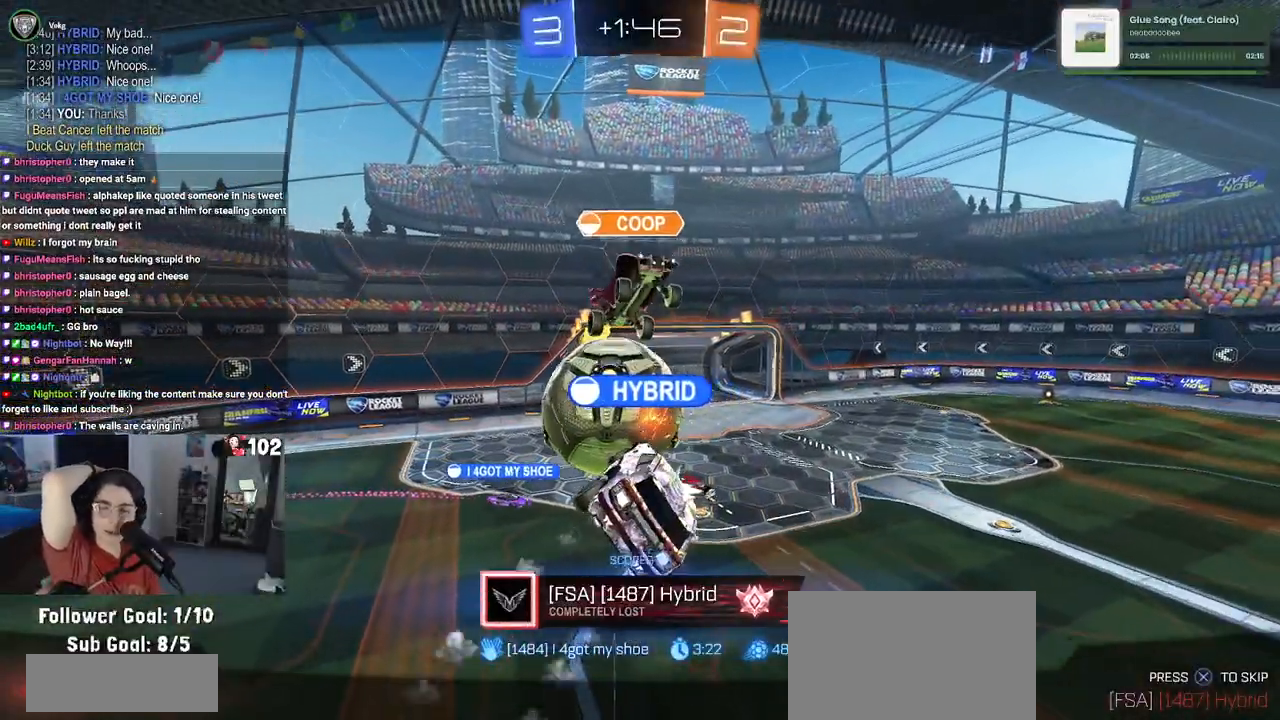
{"buttons": [], "left_stick": "center", "right_stick": "center", "events": []}
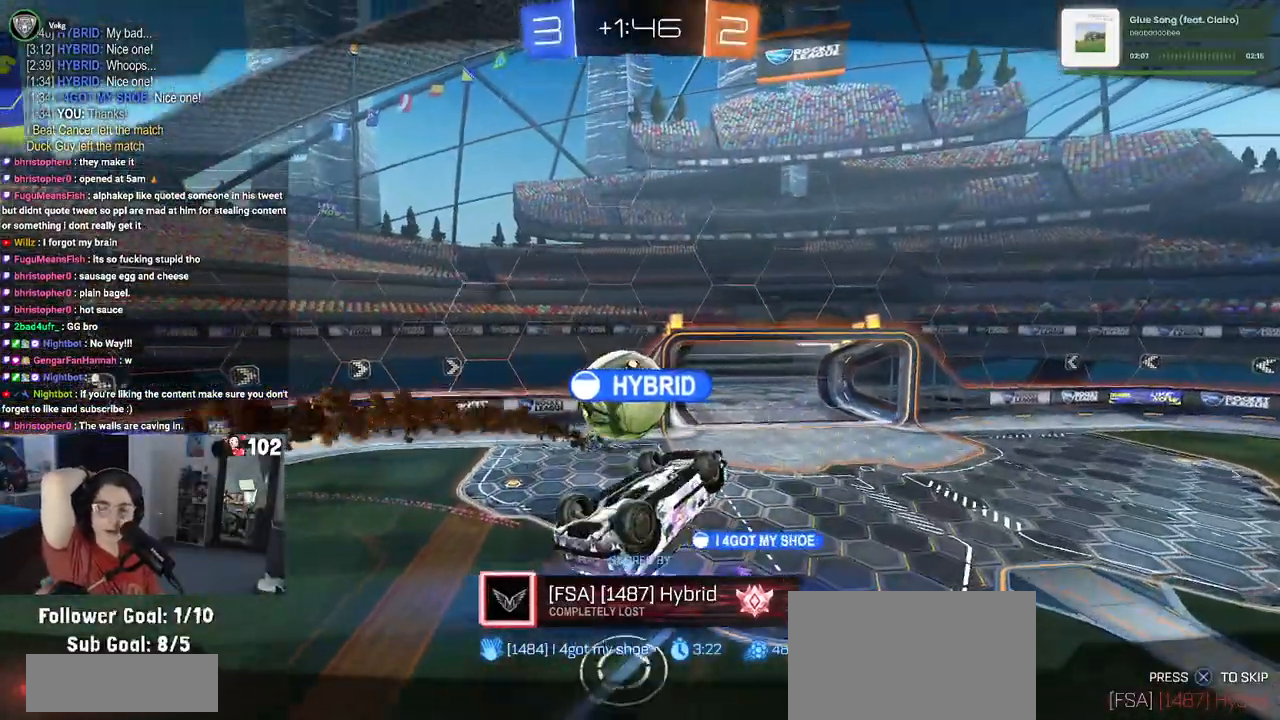
{"buttons": ["R1"], "left_stick": "center", "right_stick": "center", "events": [[467, "R1", "down"]]}
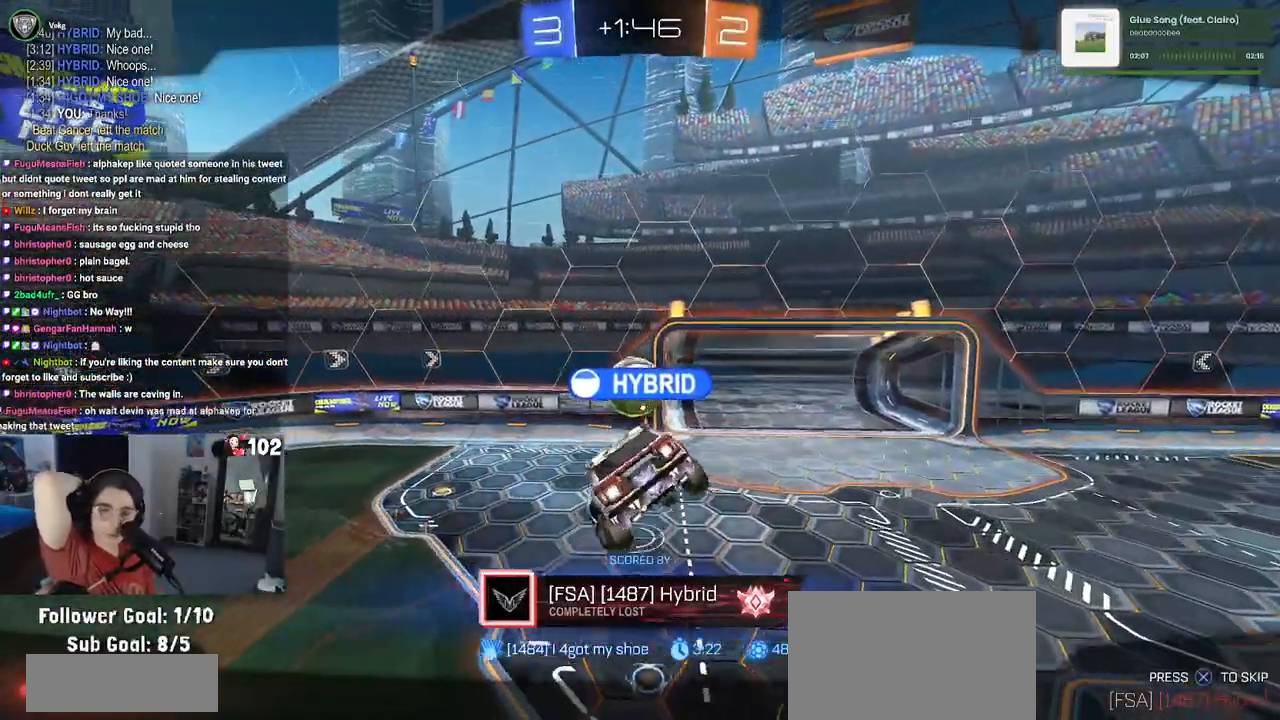
{"buttons": [], "left_stick": "center", "right_stick": "center", "events": [[233, "R1", "up"]]}
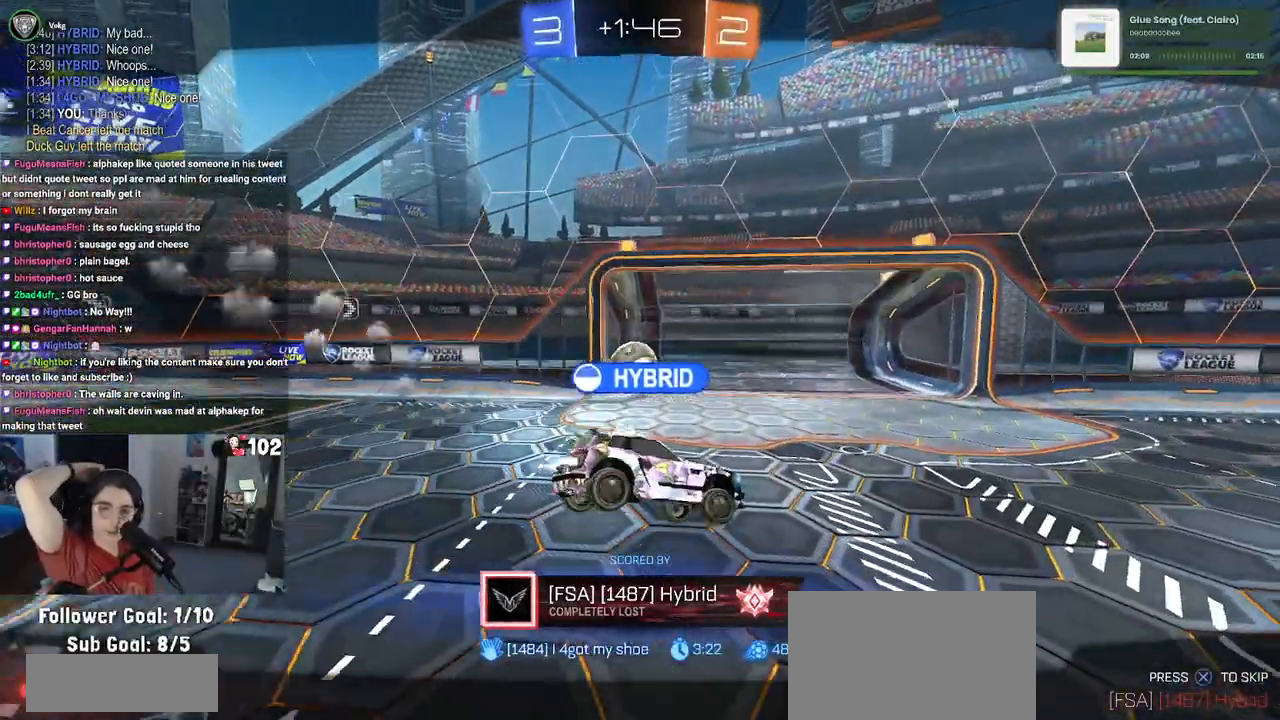
{"buttons": [], "left_stick": "center", "right_stick": "center", "events": []}
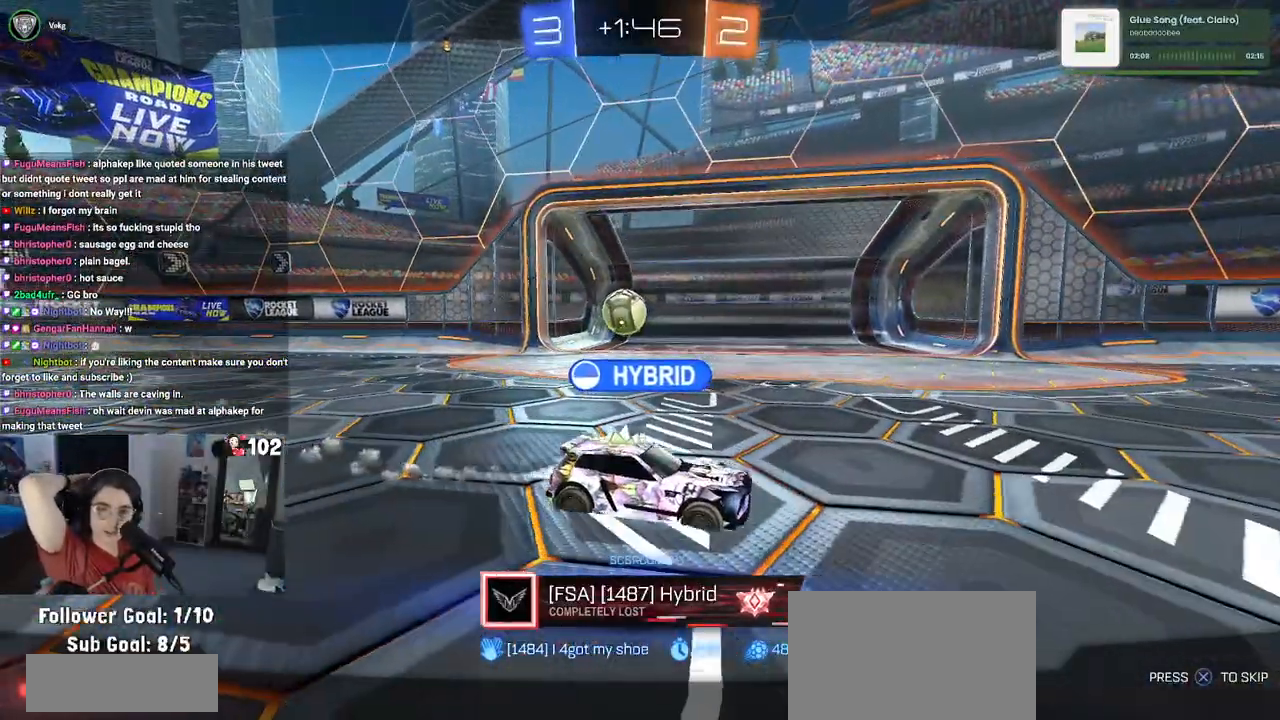
{"buttons": [], "left_stick": "center", "right_stick": "center", "events": []}
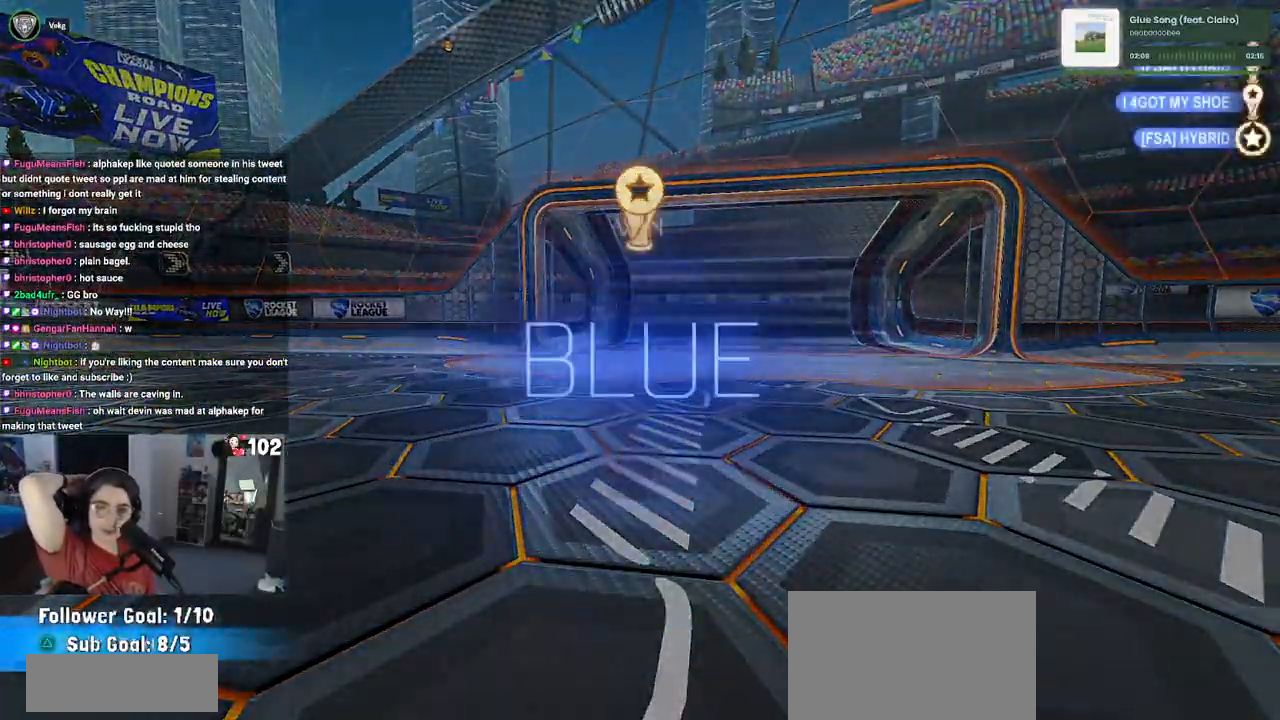
{"buttons": [], "left_stick": "center", "right_stick": "center", "events": []}
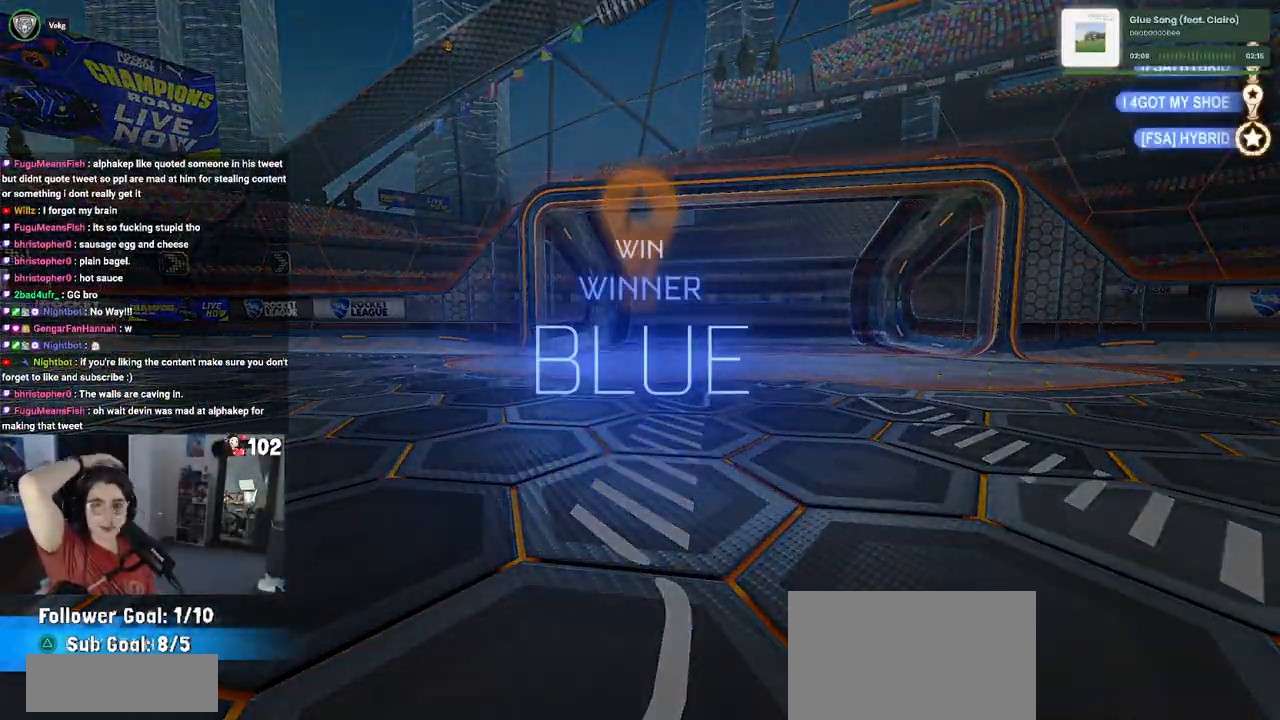
{"buttons": [], "left_stick": "center", "right_stick": "center", "events": []}
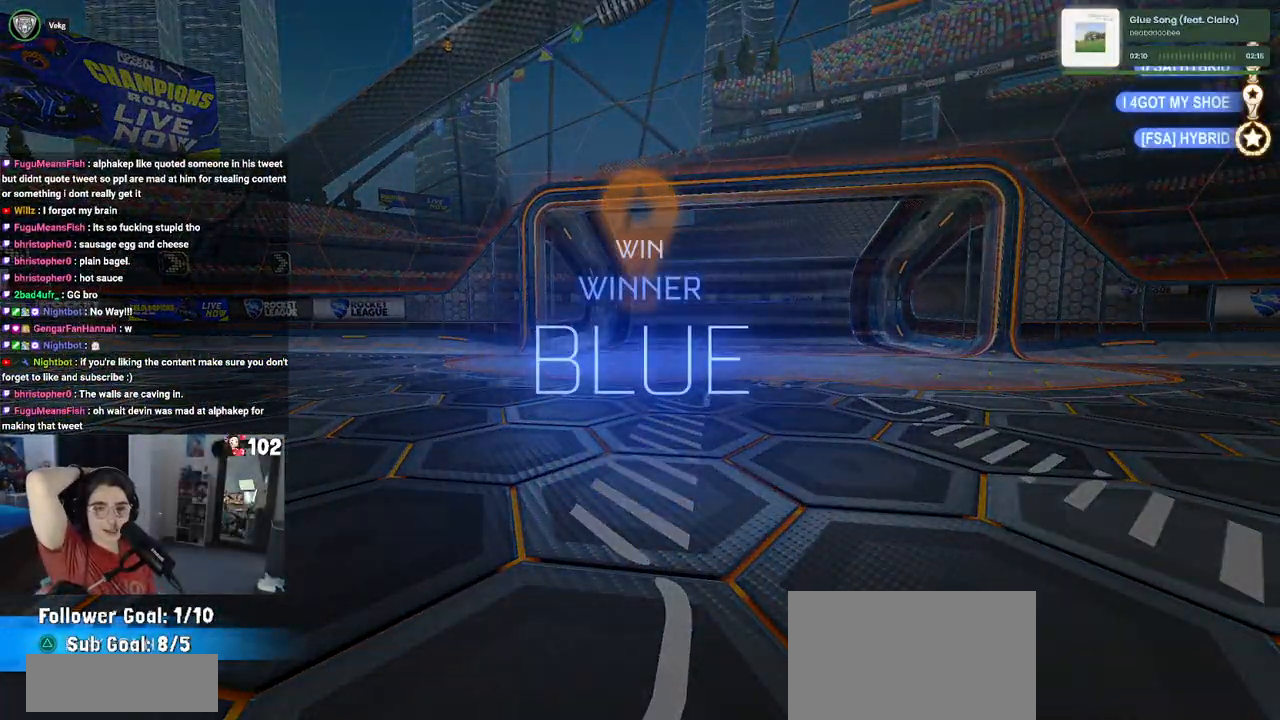
{"buttons": [], "left_stick": "center", "right_stick": "center", "events": []}
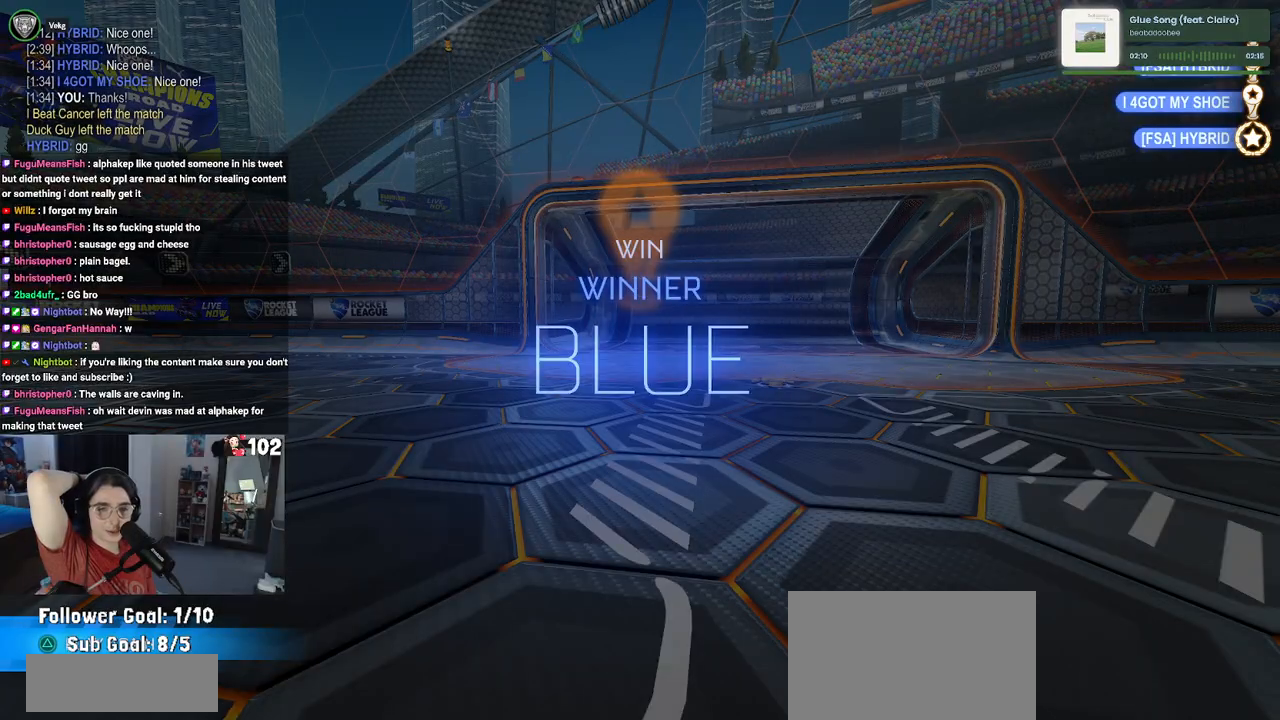
{"buttons": [], "left_stick": "center", "right_stick": "center", "events": []}
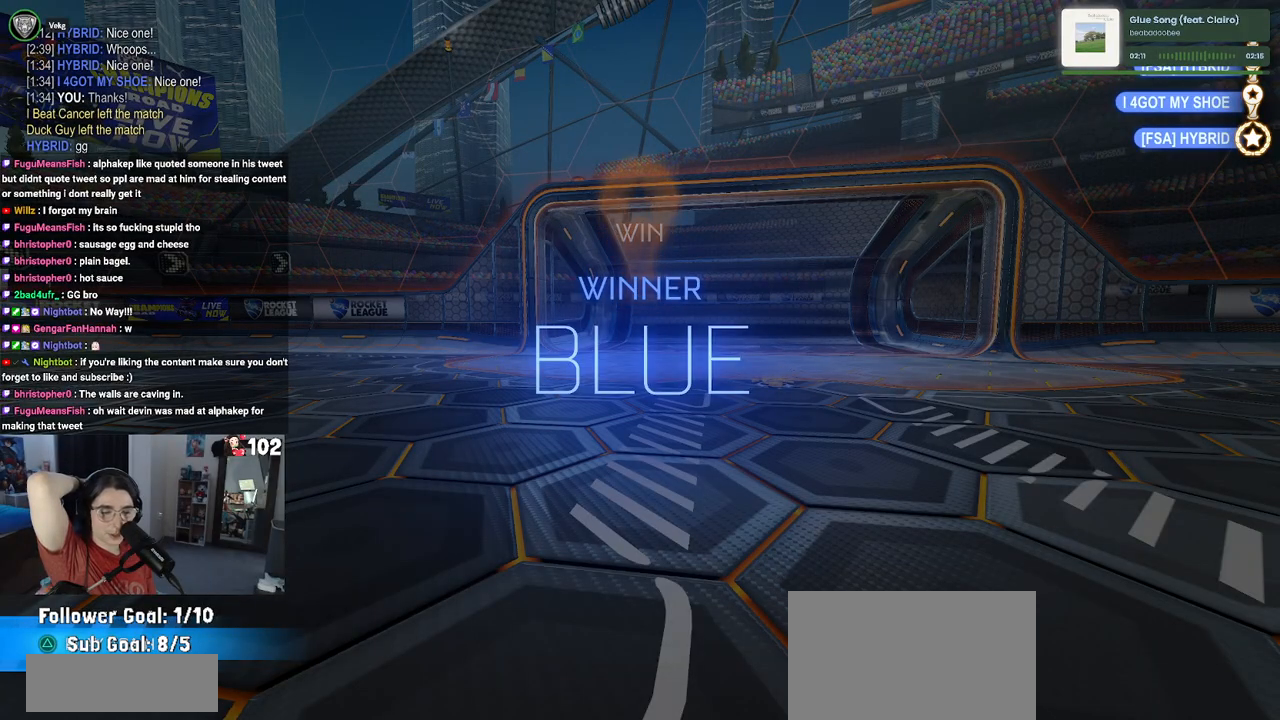
{"buttons": [], "left_stick": "center", "right_stick": "center", "events": []}
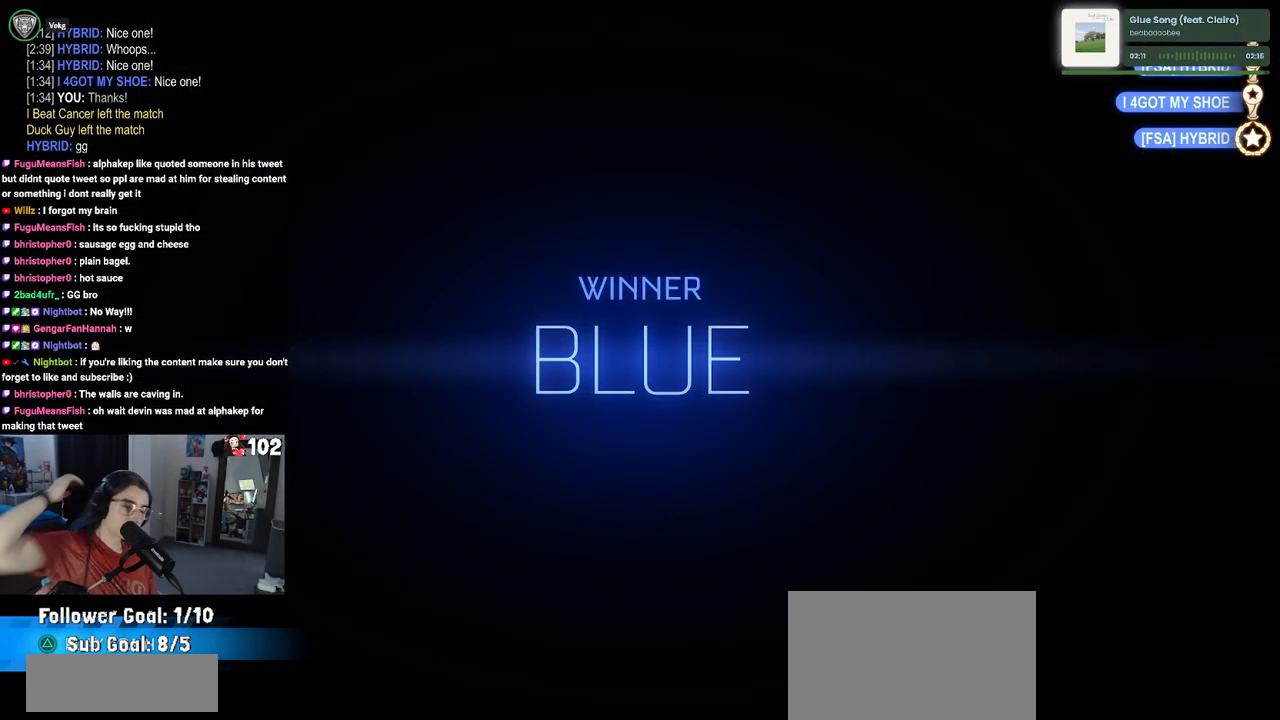
{"buttons": [], "left_stick": "center", "right_stick": "center", "events": []}
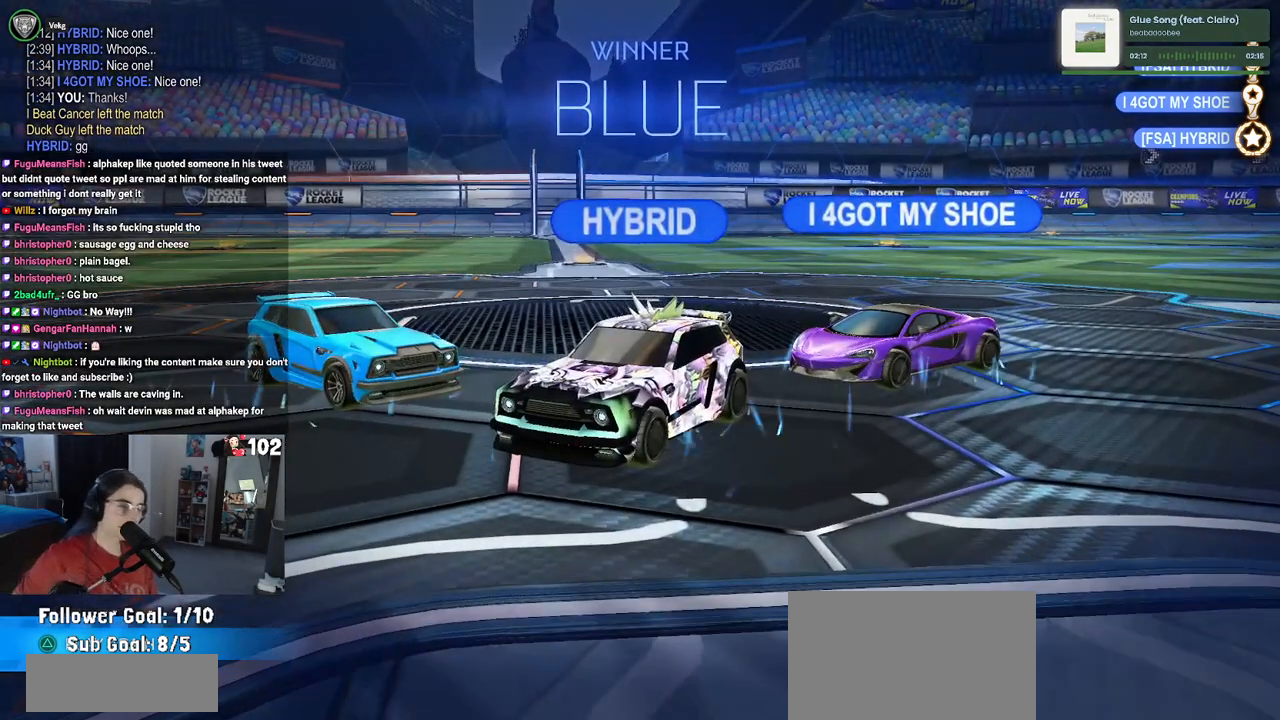
{"buttons": [], "left_stick": "center", "right_stick": "center", "events": []}
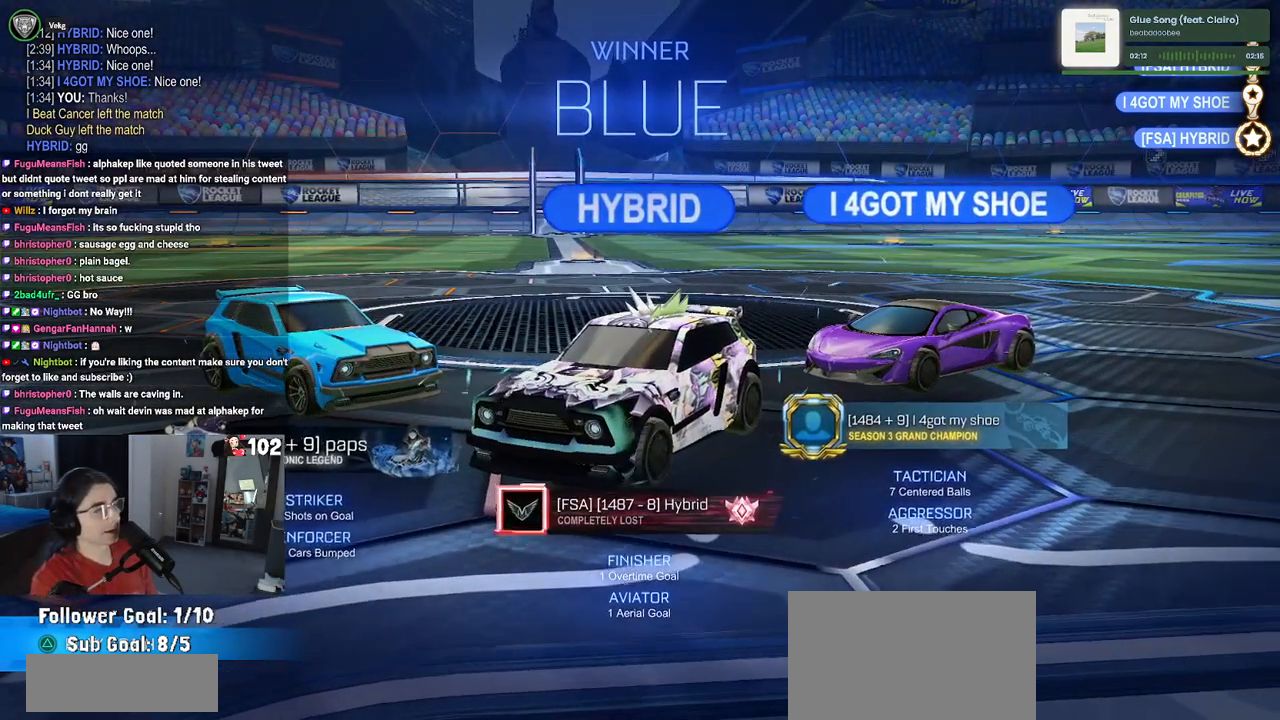
{"buttons": [], "left_stick": "center", "right_stick": "center", "events": []}
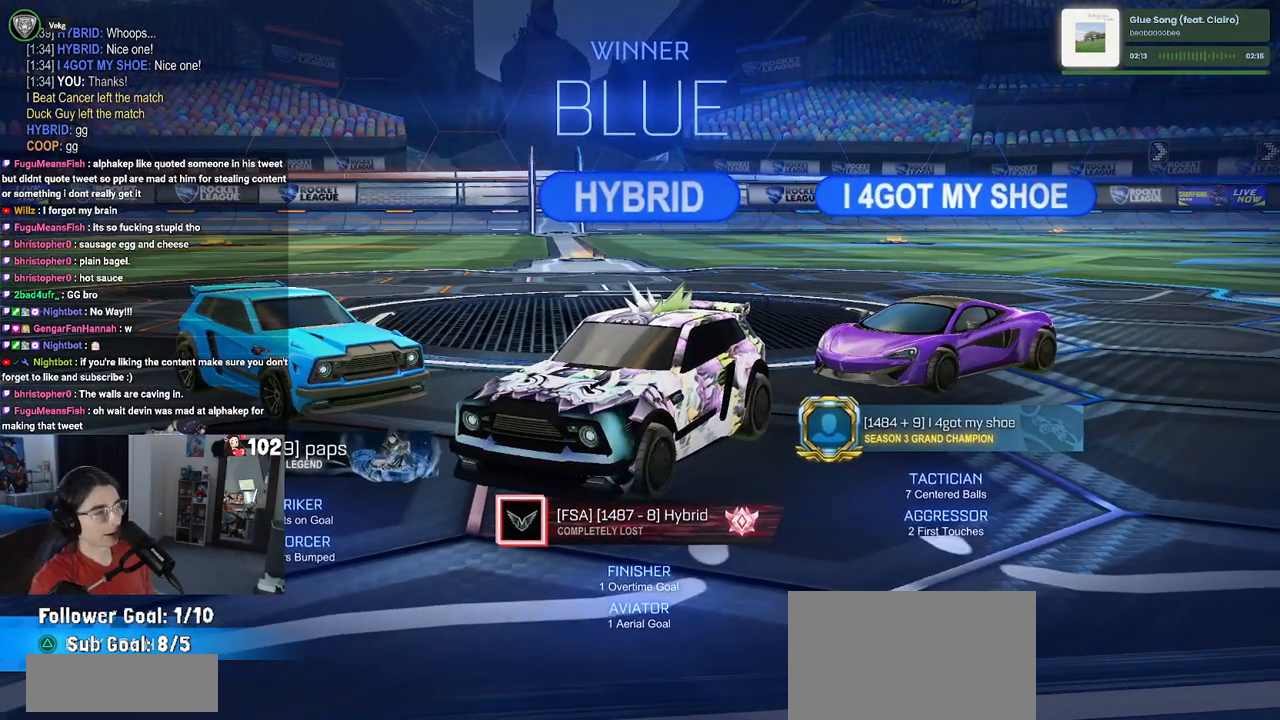
{"buttons": [], "left_stick": "center", "right_stick": "center", "events": [[133, "TRIANGLE", "down"], [250, "TRIANGLE", "up"]]}
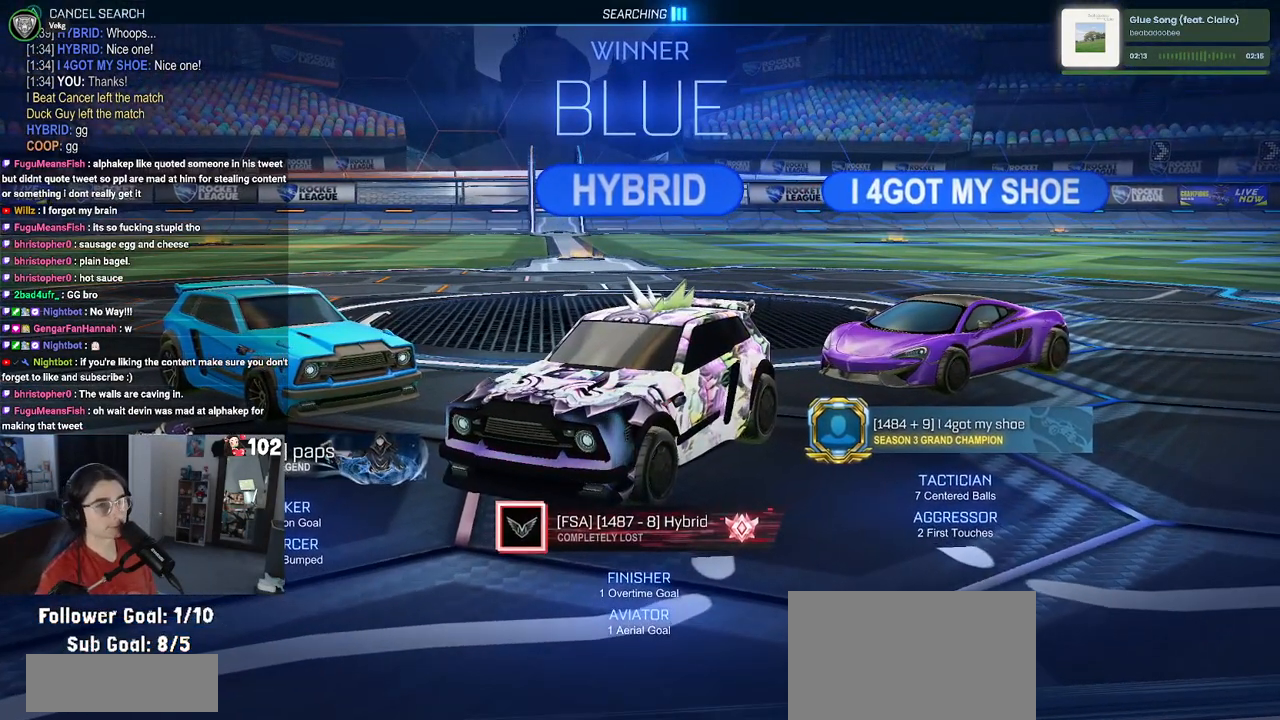
{"buttons": ["START"], "left_stick": "center", "right_stick": "center", "events": [[417, "START", "down"]]}
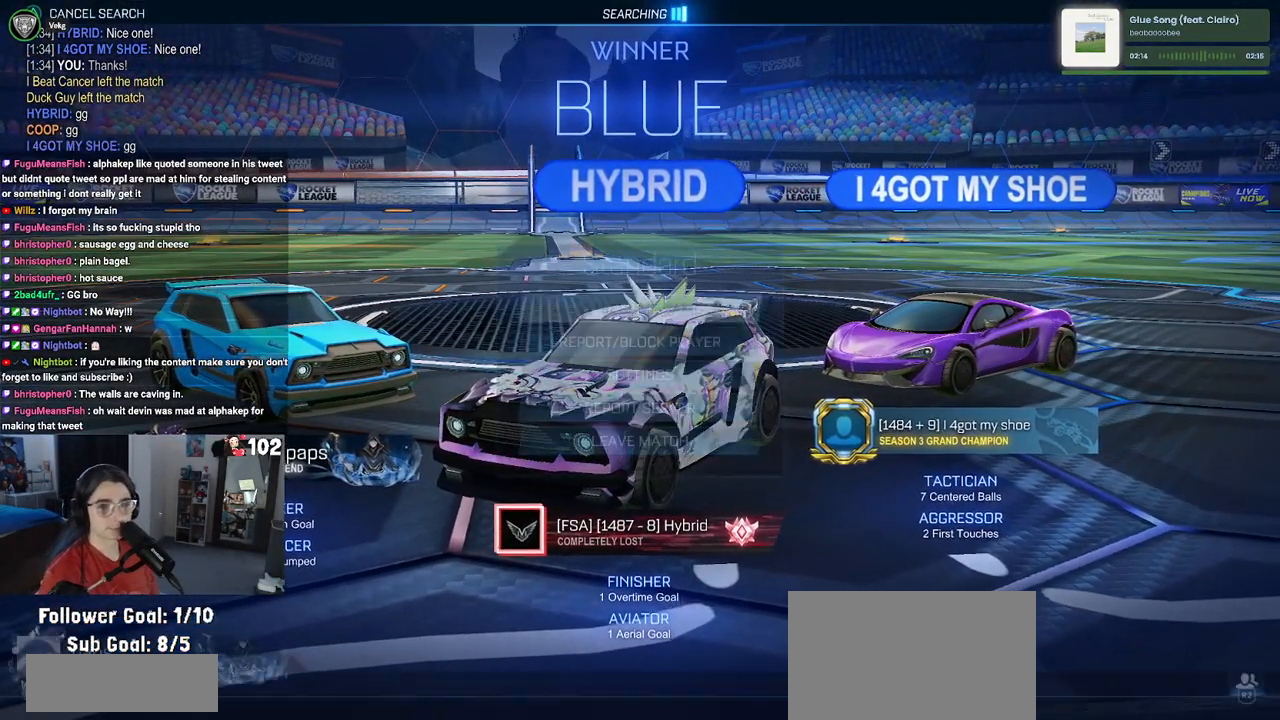
{"buttons": ["DPAD_DOWN"], "left_stick": "center", "right_stick": "center", "events": [[67, "START", "up"], [483, "DPAD_DOWN", "down"]]}
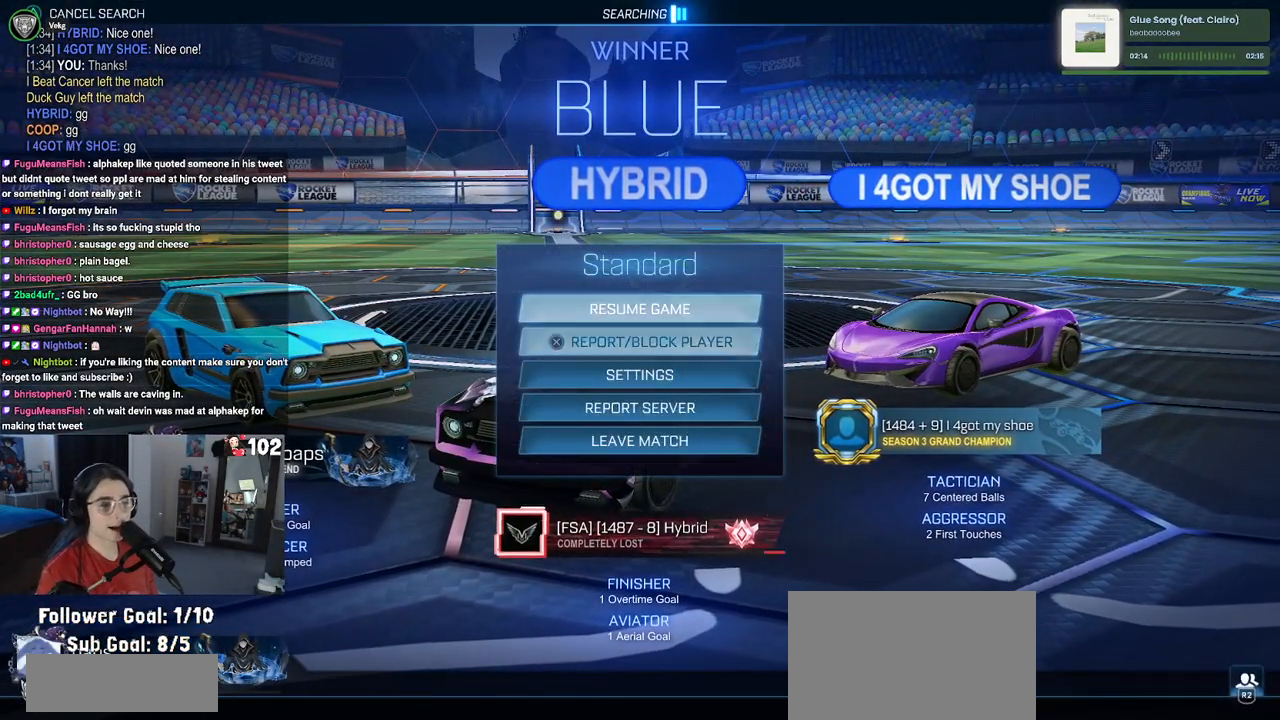
{"buttons": [], "left_stick": "center", "right_stick": "center", "events": [[400, "DPAD_DOWN", "up"]]}
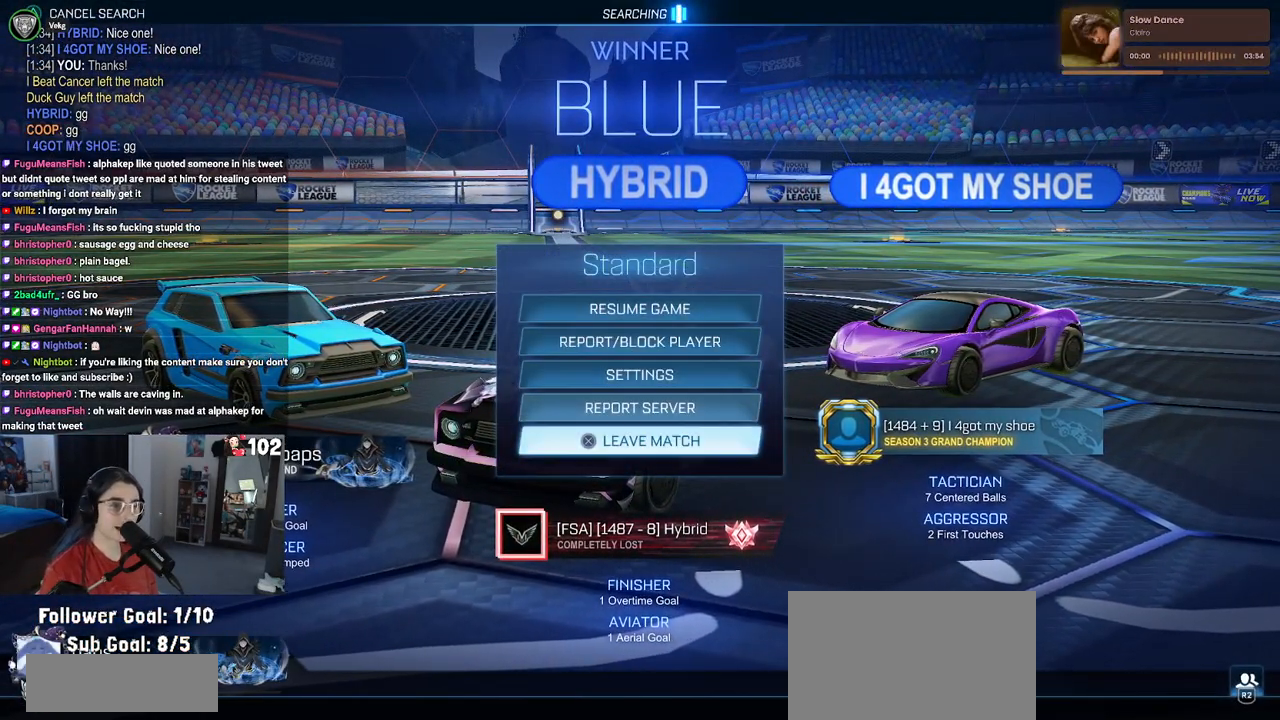
{"buttons": [], "left_stick": "center", "right_stick": "center", "events": [[83, "CROSS", "down"], [150, "CROSS", "up"], [267, "DPAD_LEFT", "down"], [350, "CROSS", "down"], [367, "DPAD_LEFT", "up"], [417, "CROSS", "up"]]}